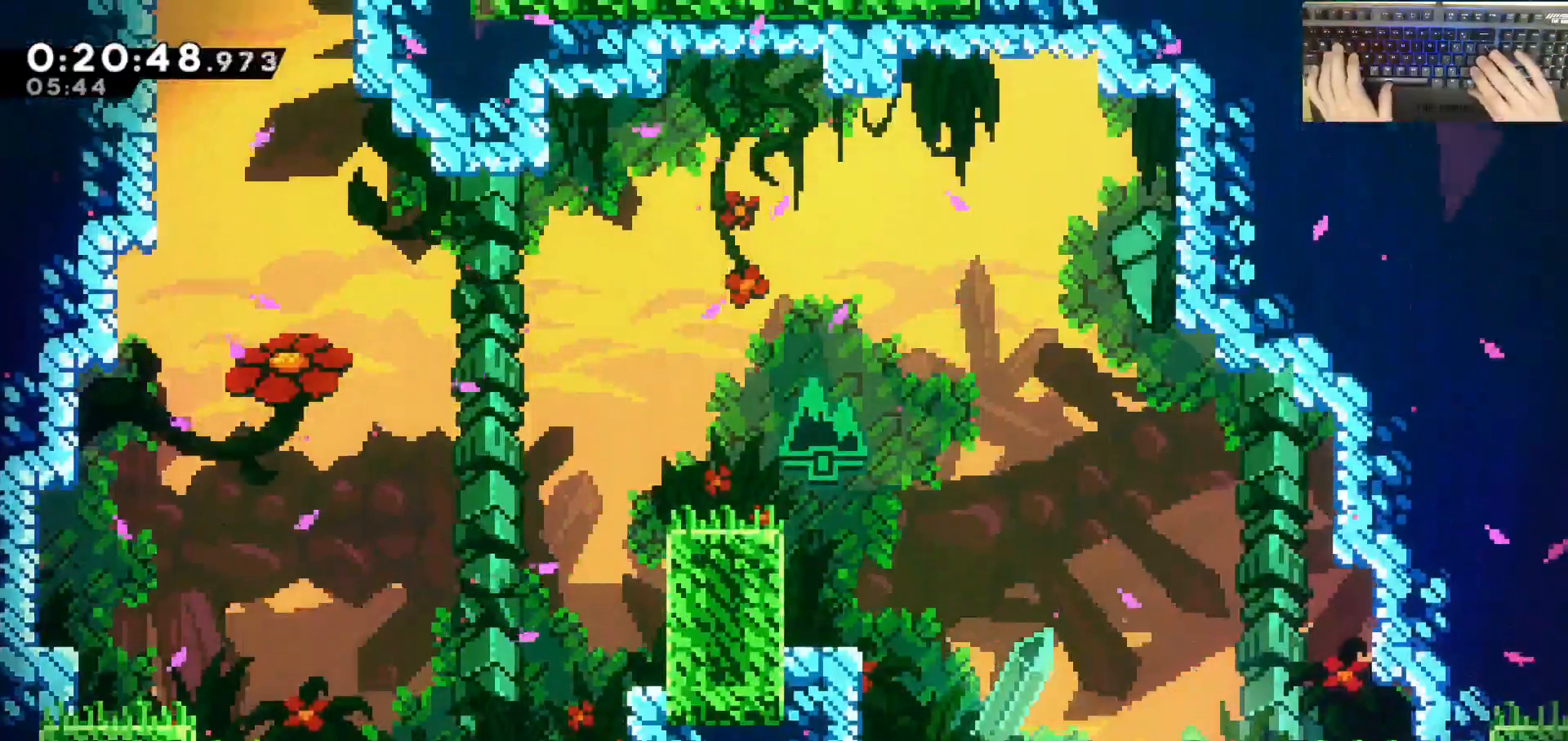
Gameplay with keyboard; each line is a JSON object with the keys held at the frame after it. "events" lists presses ("down") and releases ("up") of "a", "d", "dash", "demodash", "e", "grab", "jump", "q", "s" and "w" between this image and that frame as [ms after this image, input, new state], when the widget could be followed in between. No other keys are recorded. Mouse input is not recorded. Key names are as the overlay labels them; some are game actions (e.g. jump) rather than physical keys. Not read: other_keys.
{"keys": ["a", "dash", "grab", "w"], "events": [[183, "jump", "up"], [283, "dash", "down"]]}
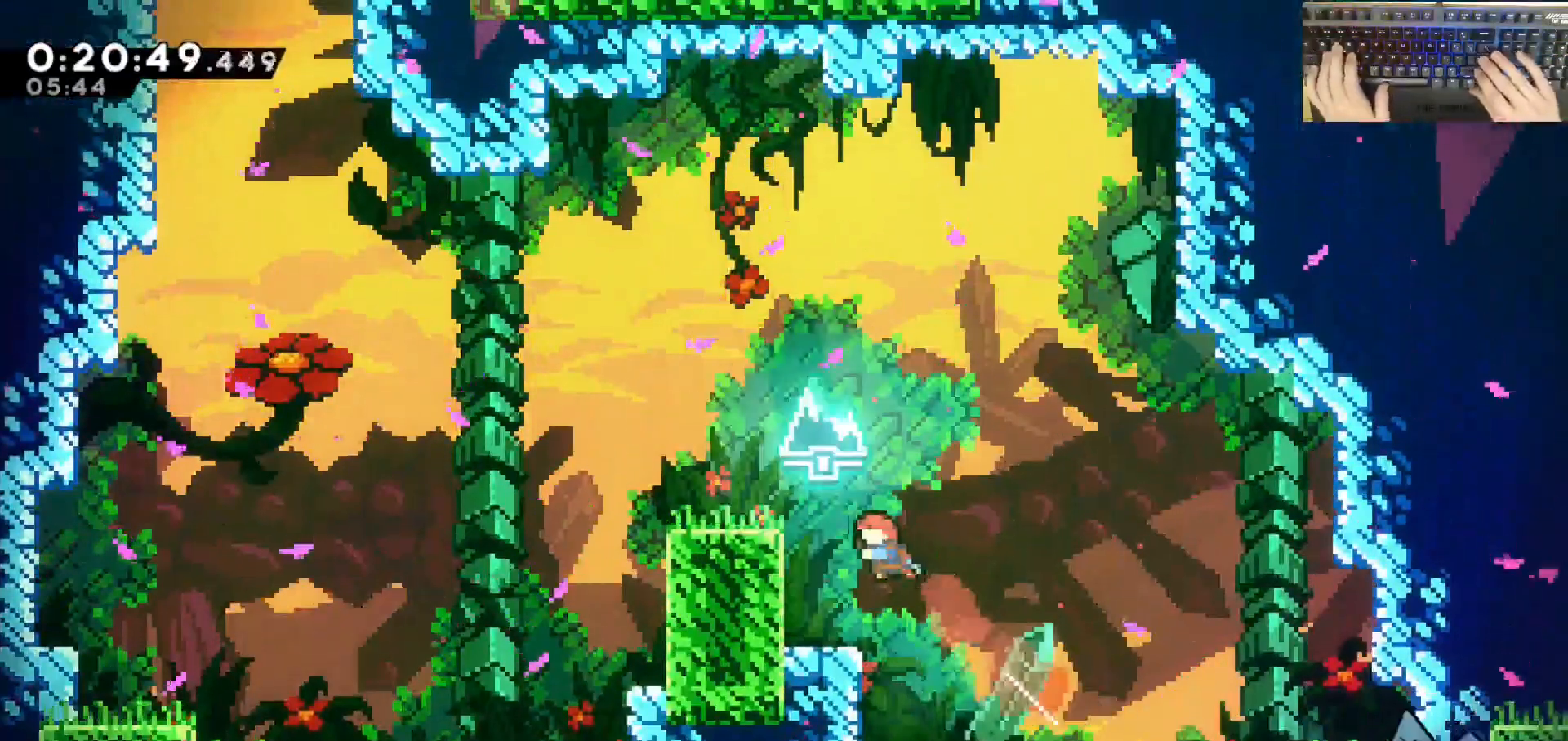
{"keys": ["a", "jump"], "events": [[33, "dash", "up"], [33, "w", "up"], [217, "jump", "down"], [317, "dash", "down"], [350, "dash", "up"], [350, "jump", "up"], [450, "grab", "up"], [500, "jump", "down"]]}
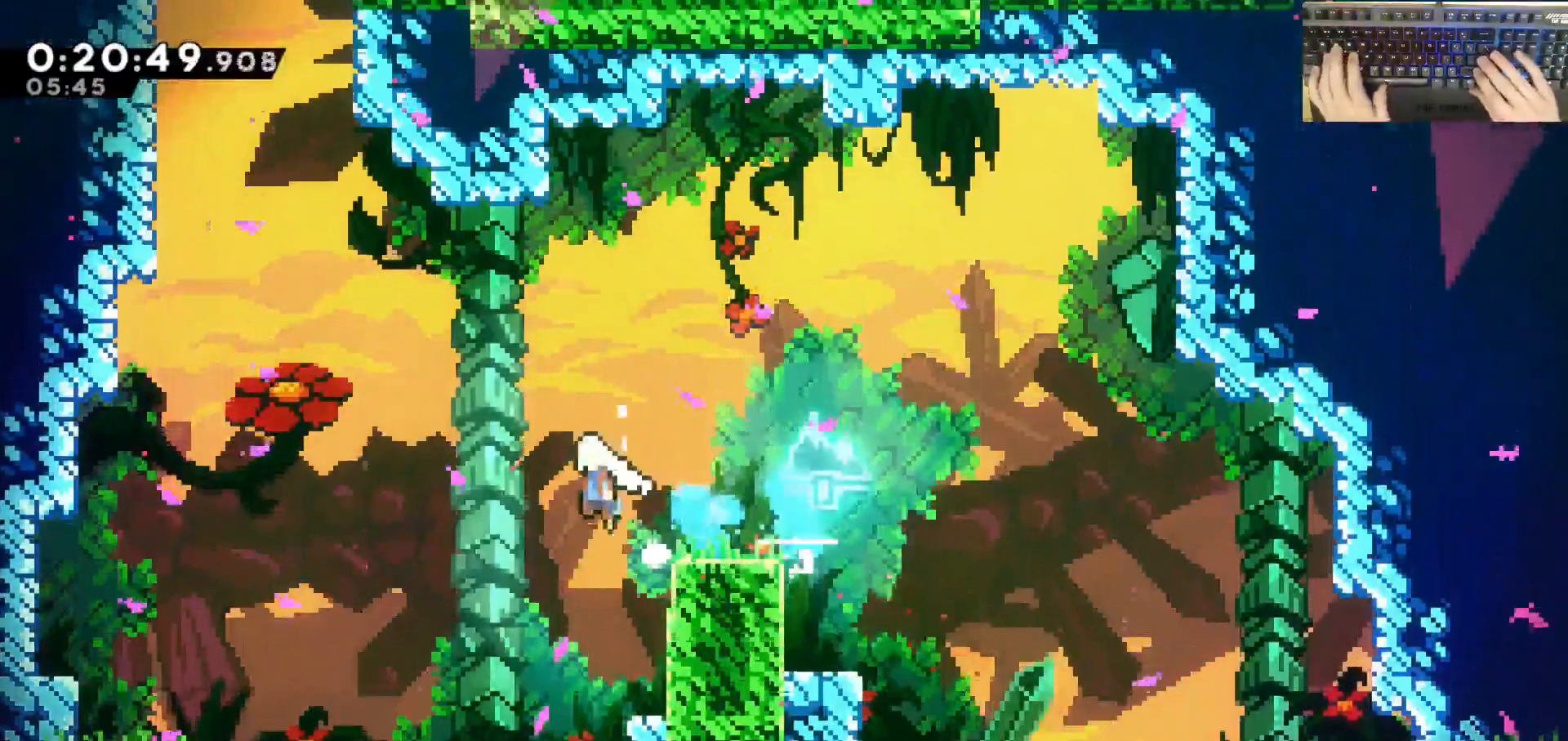
{"keys": ["jump", "w"], "events": [[100, "grab", "down"], [150, "a", "up"], [150, "w", "down"], [167, "grab", "up"], [200, "dash", "down"], [200, "jump", "up"], [450, "dash", "up"], [483, "jump", "down"]]}
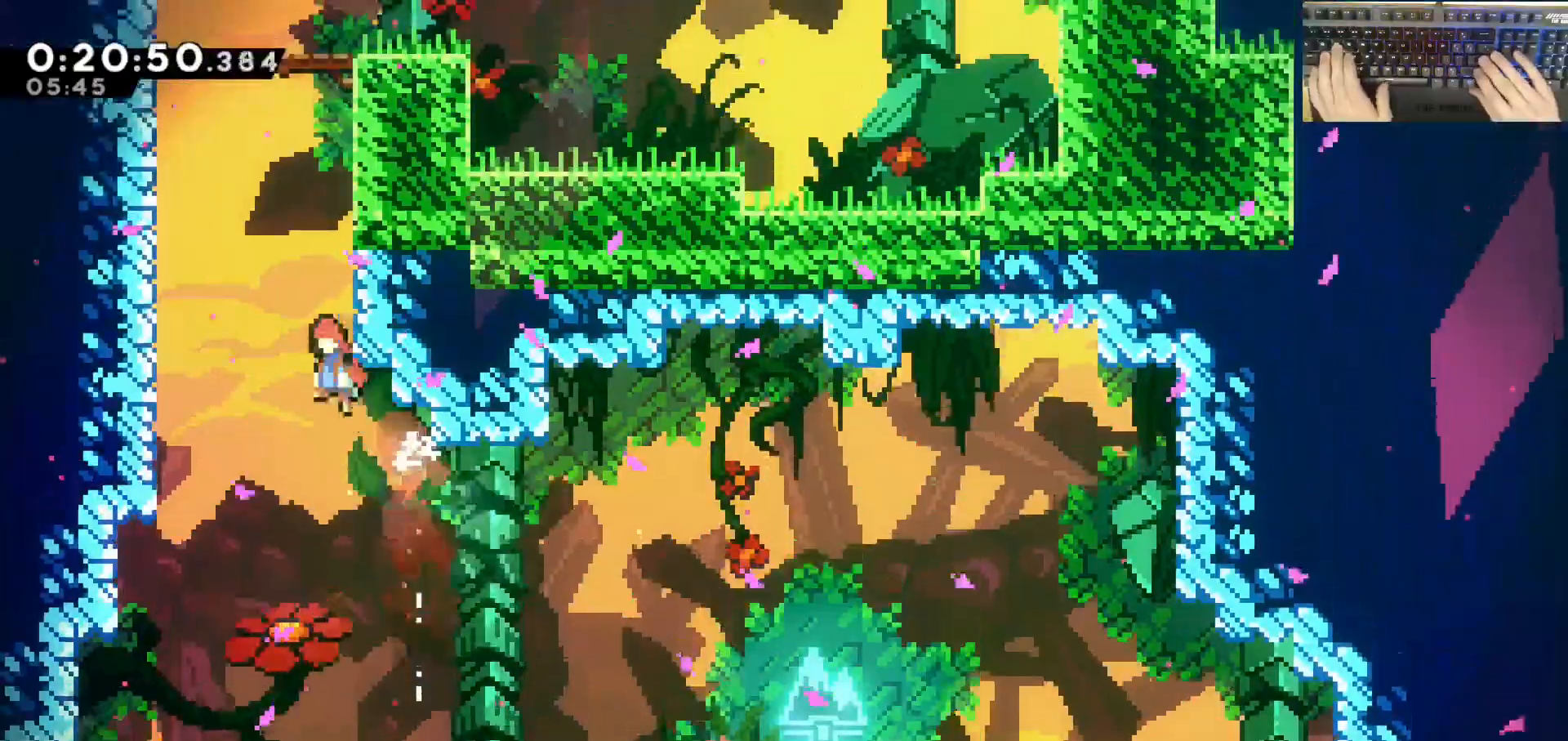
{"keys": ["d", "jump"], "events": [[317, "dash", "down"], [417, "d", "down"], [500, "dash", "up"], [500, "w", "up"]]}
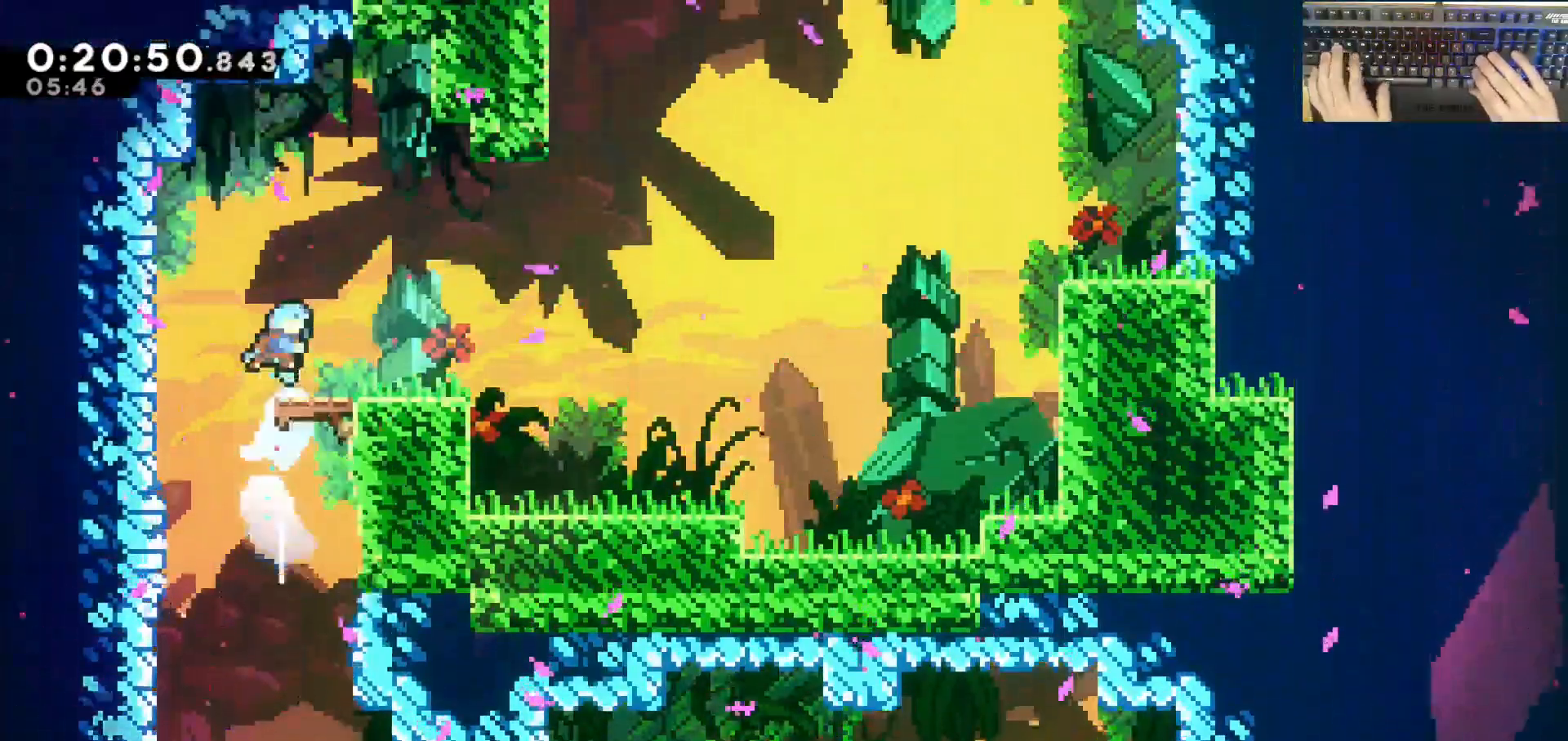
{"keys": ["d"], "events": [[150, "jump", "up"], [383, "jump", "down"], [483, "jump", "up"]]}
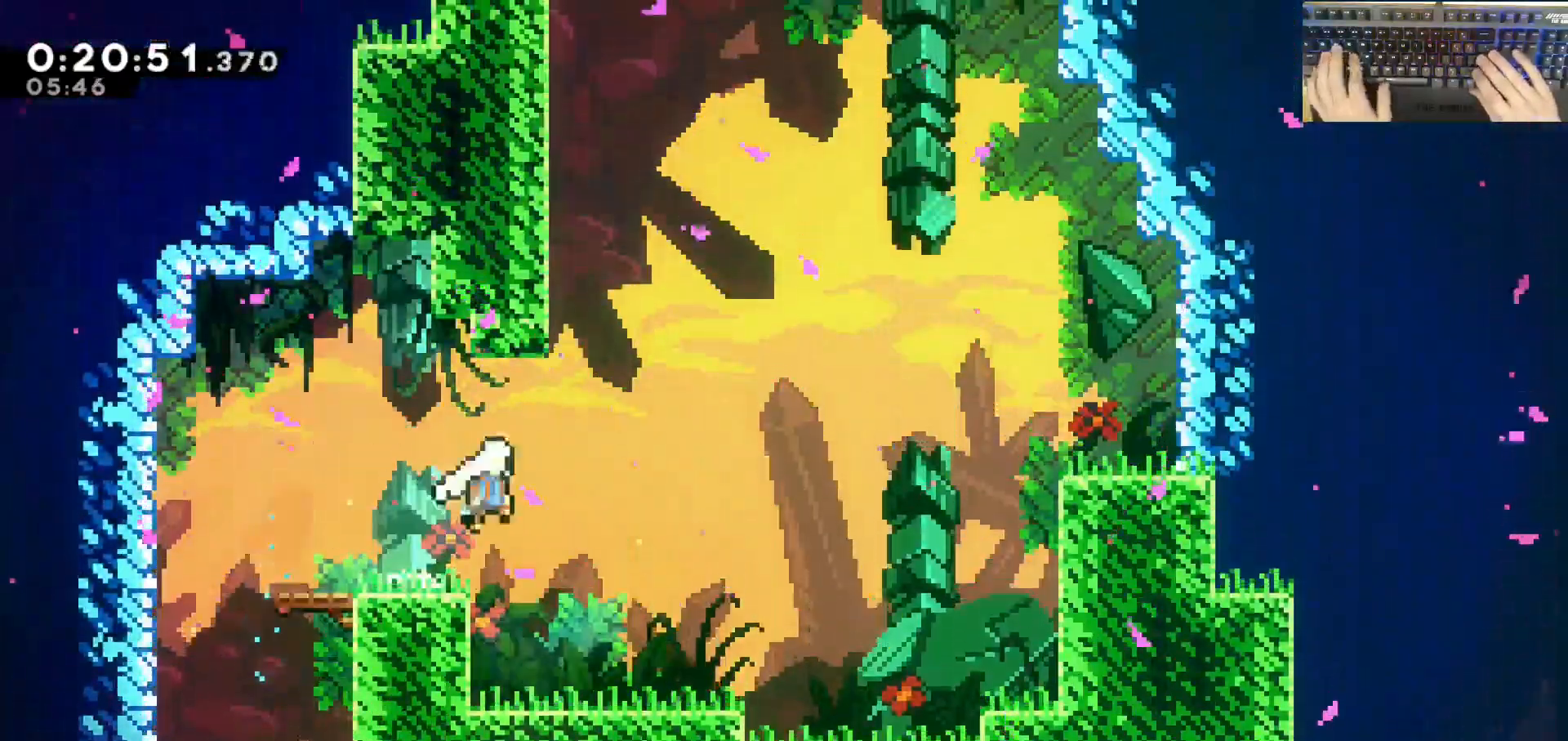
{"keys": ["jump", "w"], "events": [[50, "jump", "down"], [167, "dash", "down"], [167, "w", "down"], [217, "d", "up"], [217, "dash", "up"], [217, "jump", "up"], [267, "dash", "down"], [383, "dash", "up"], [400, "jump", "down"]]}
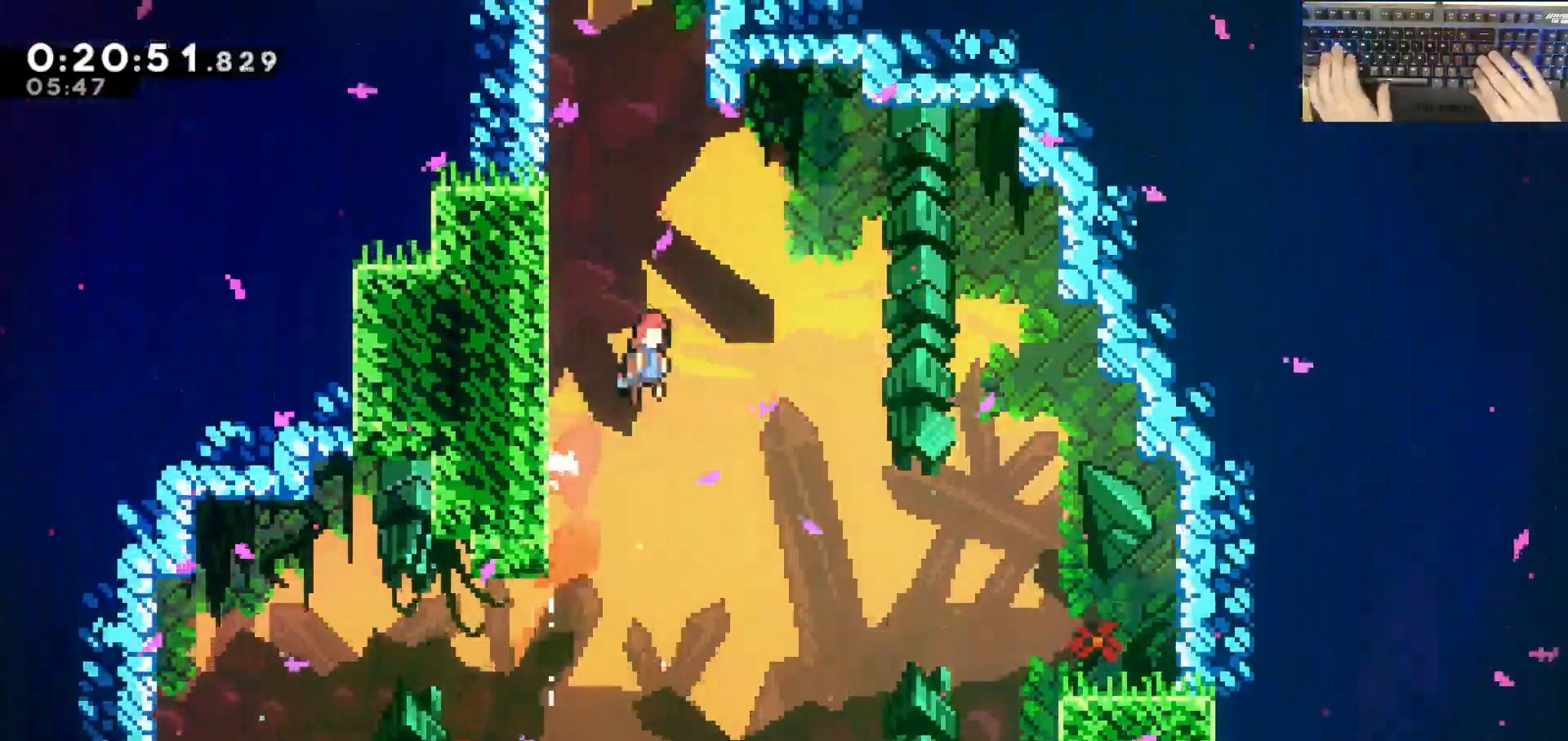
{"keys": ["jump", "w"], "events": [[200, "dash", "down"], [200, "jump", "up"], [433, "dash", "up"], [433, "jump", "down"]]}
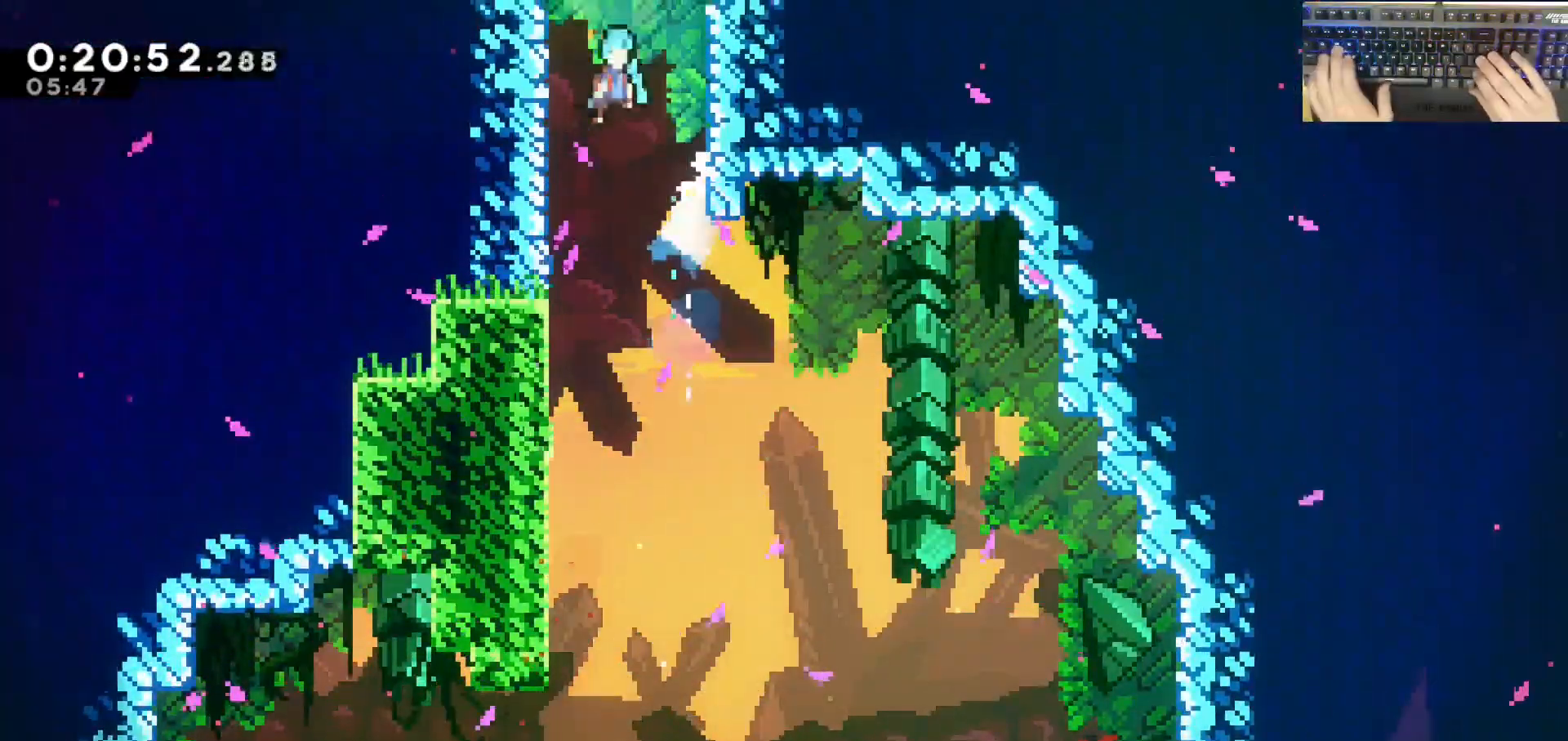
{"keys": ["d", "jump"], "events": [[133, "d", "down"], [133, "w", "up"]]}
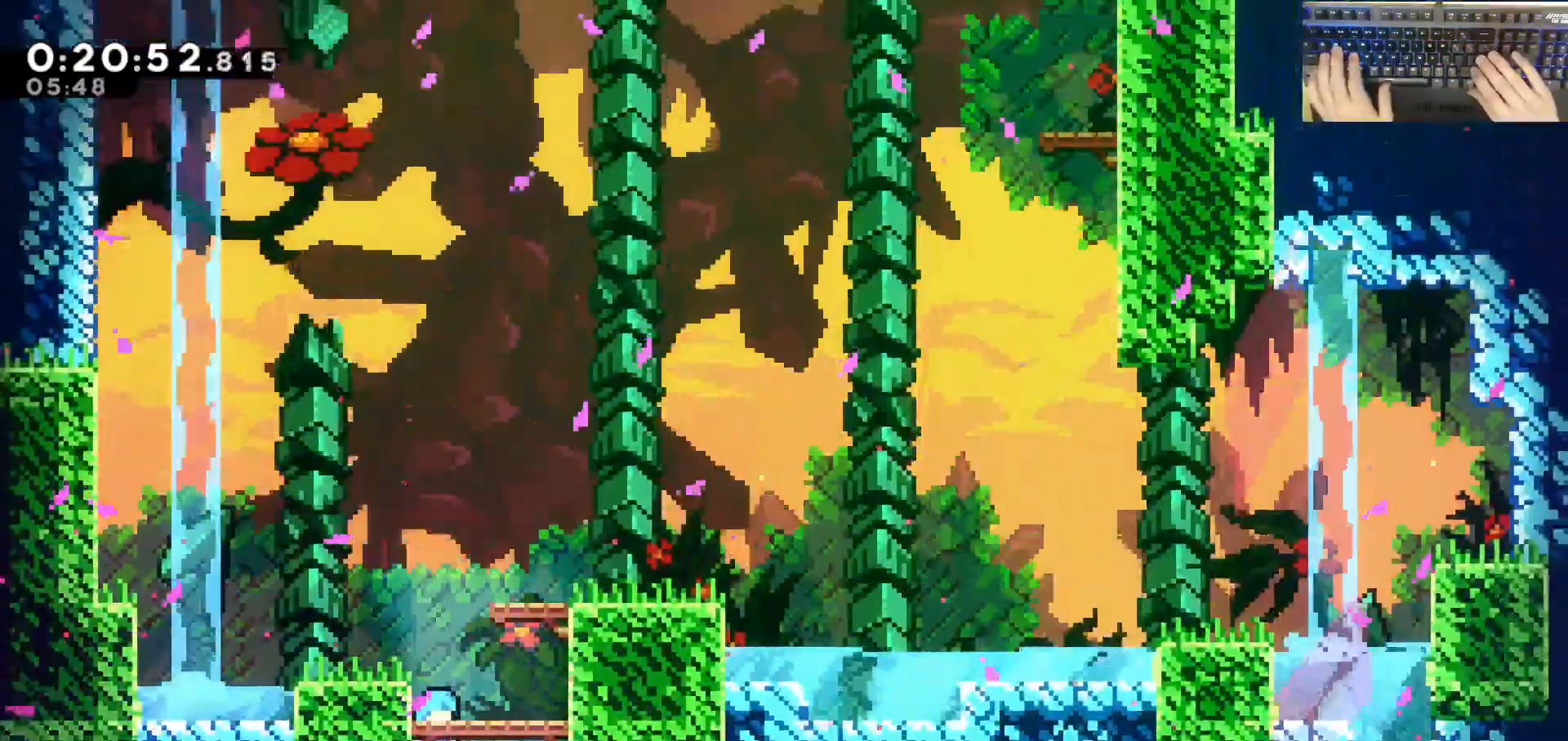
{"keys": ["jump"], "events": [[83, "d", "up"]]}
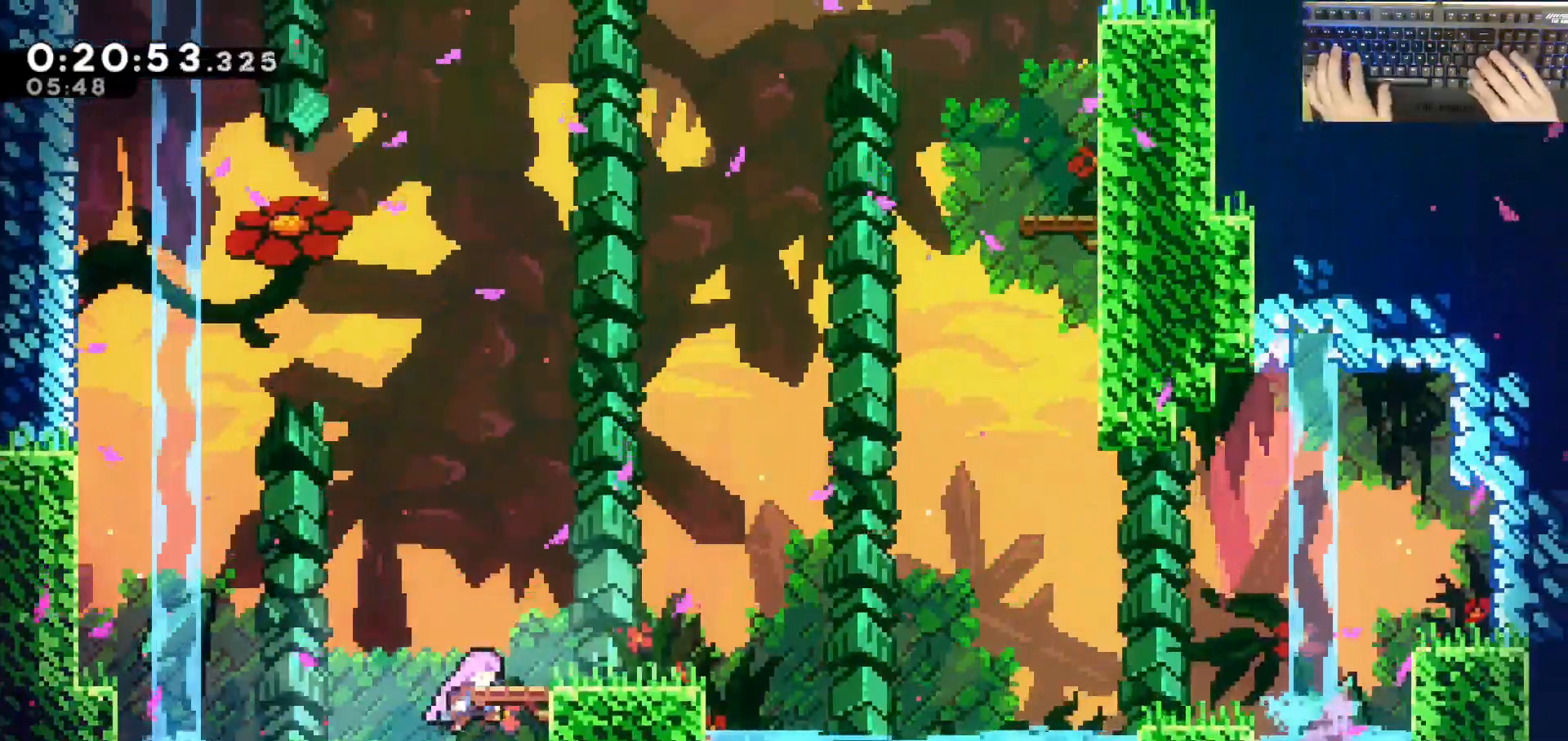
{"keys": ["jump"], "events": [[83, "jump", "up"], [267, "jump", "down"]]}
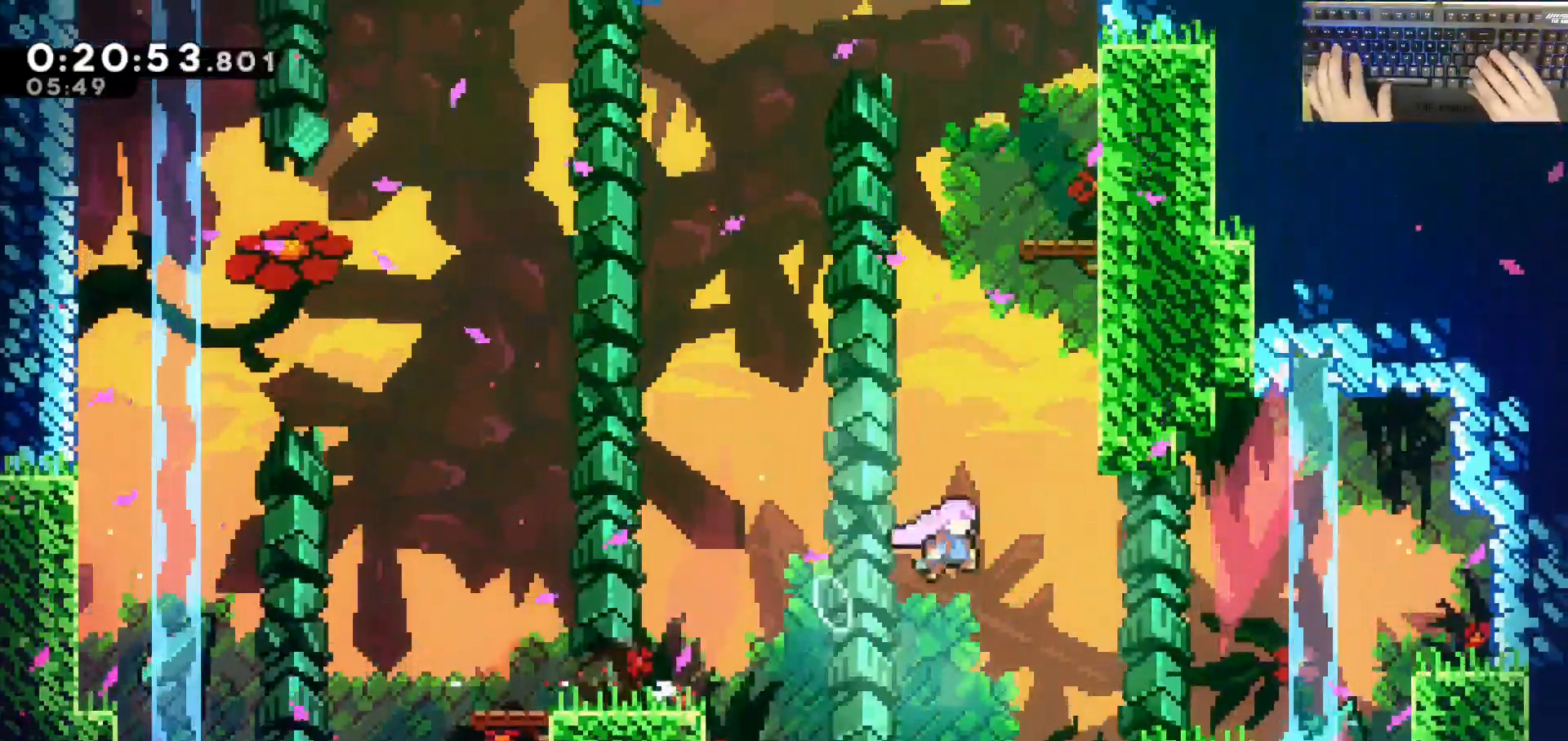
{"keys": ["jump", "w"], "events": [[133, "jump", "up"], [150, "w", "down"], [333, "dash", "down"], [433, "dash", "up"], [433, "jump", "down"]]}
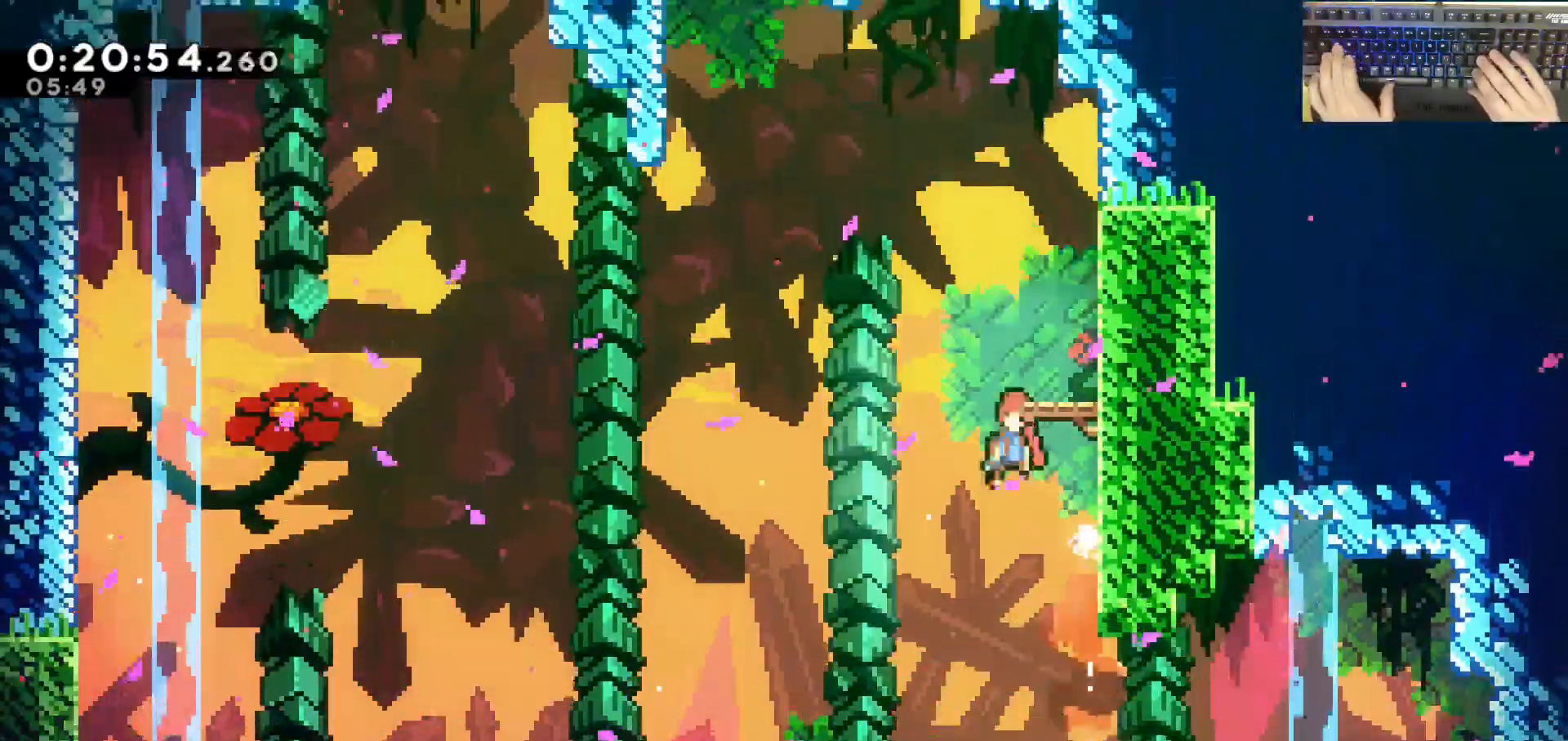
{"keys": ["a", "jump"], "events": [[83, "d", "down"], [83, "w", "up"], [217, "dash", "down"], [217, "jump", "up"], [217, "s", "down"], [400, "dash", "up"], [417, "a", "down"], [417, "d", "up"], [417, "jump", "down"], [417, "s", "up"]]}
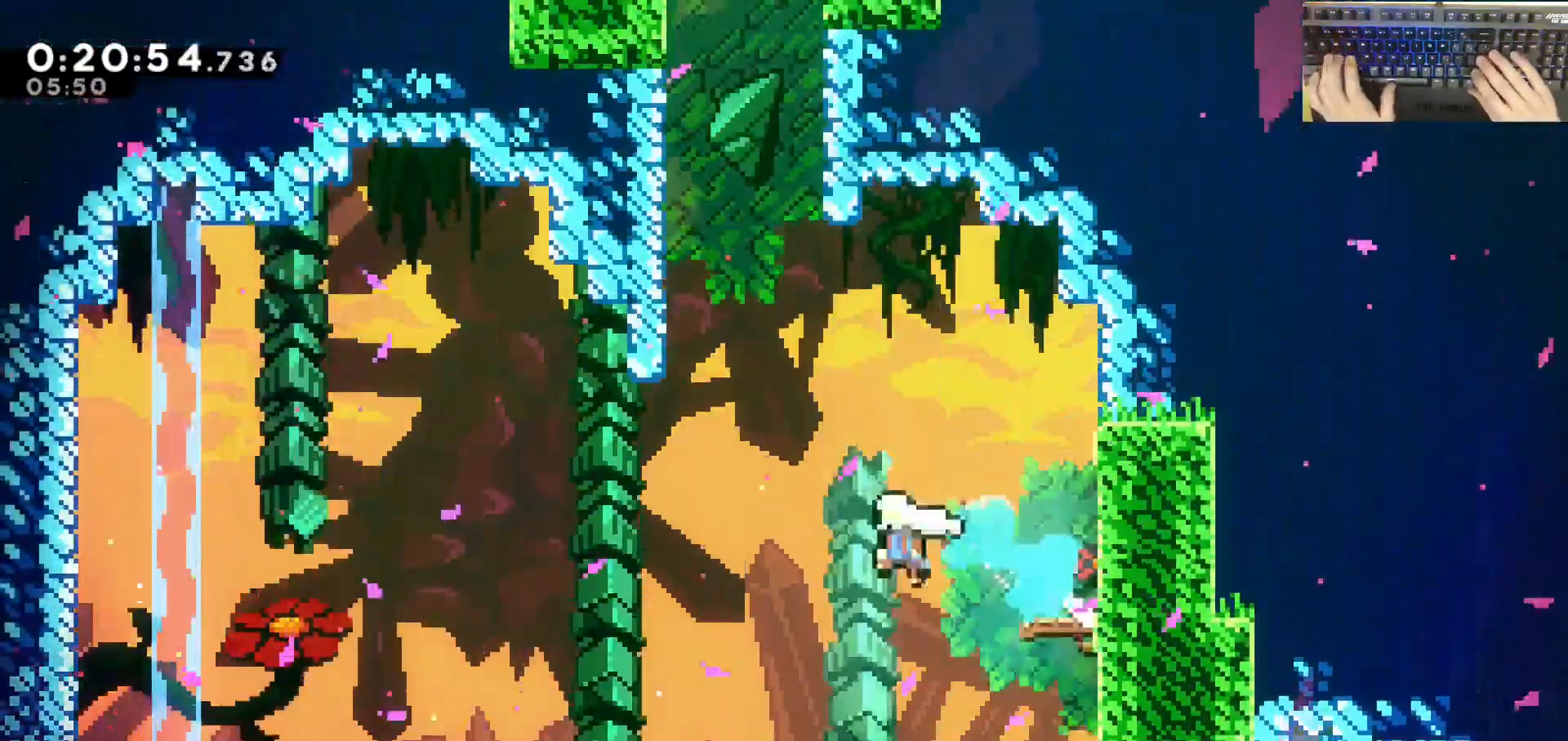
{"keys": ["a", "grab", "w"], "events": [[150, "a", "up"], [150, "jump", "up"], [150, "w", "down"], [200, "dash", "down"], [383, "a", "down"], [383, "grab", "down"], [483, "dash", "up"]]}
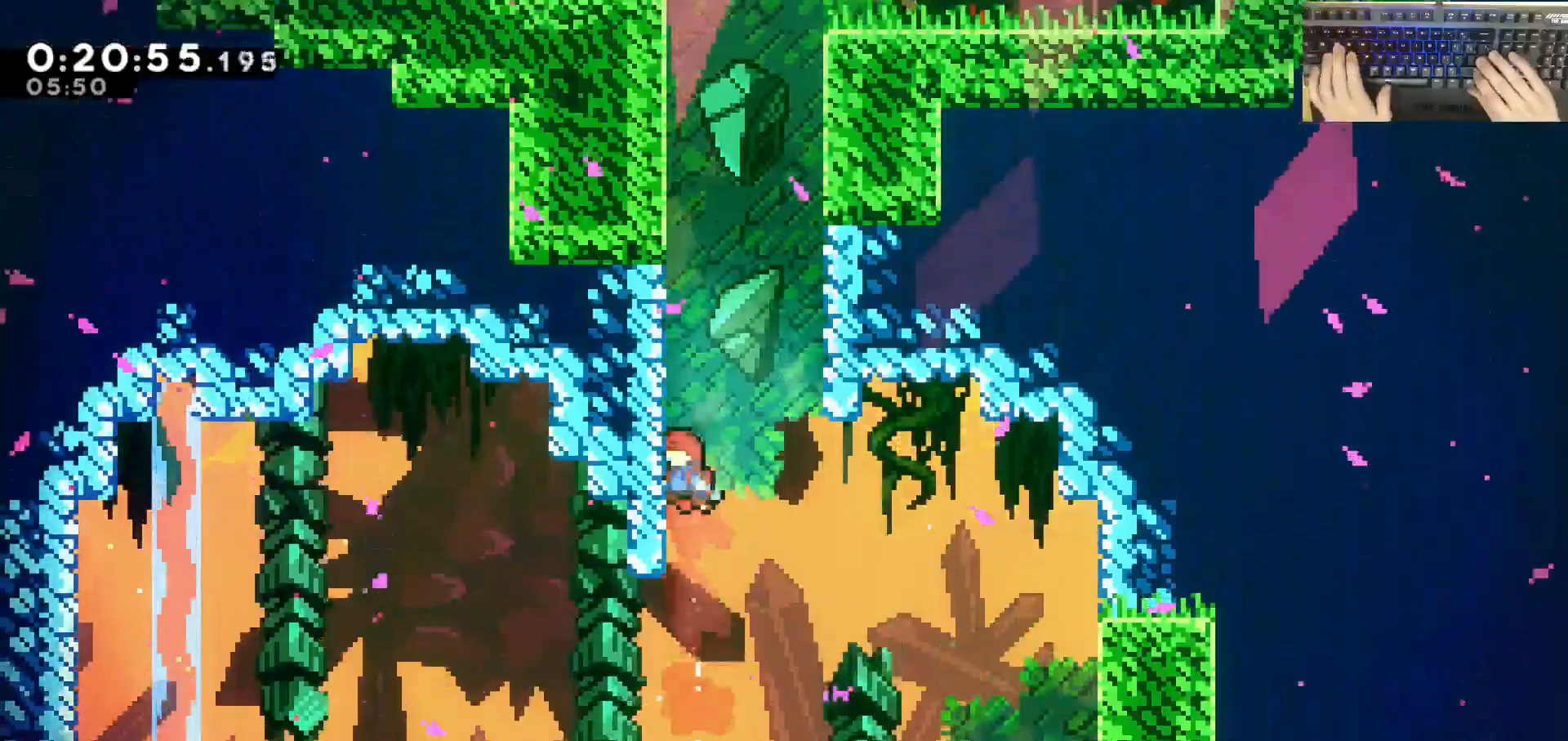
{"keys": ["jump", "w"], "events": [[33, "jump", "down"], [217, "a", "up"], [217, "dash", "down"], [217, "grab", "up"], [267, "jump", "up"], [500, "dash", "up"], [500, "jump", "down"]]}
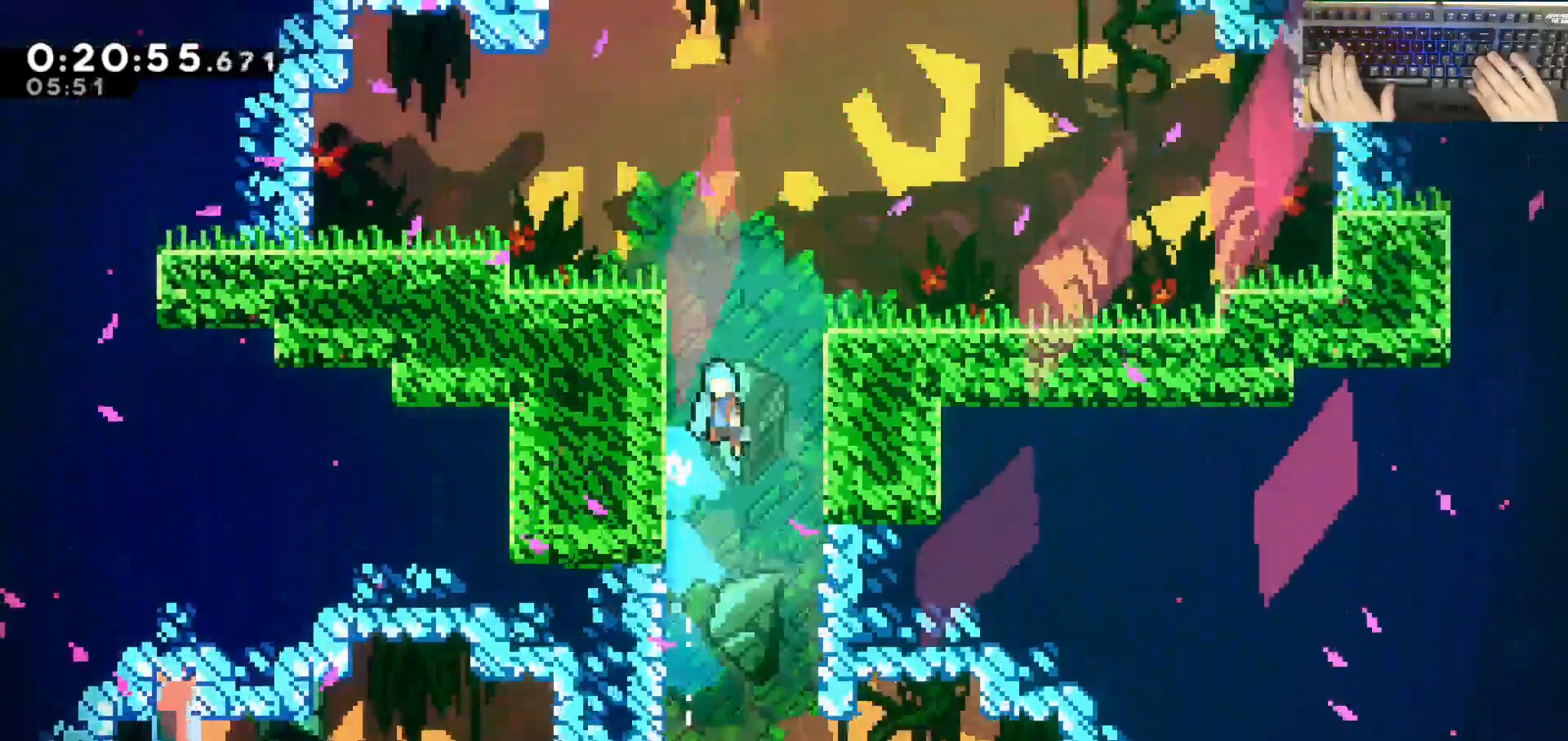
{"keys": [], "events": [[100, "d", "down"], [200, "jump", "up"], [250, "w", "up"], [433, "d", "up"]]}
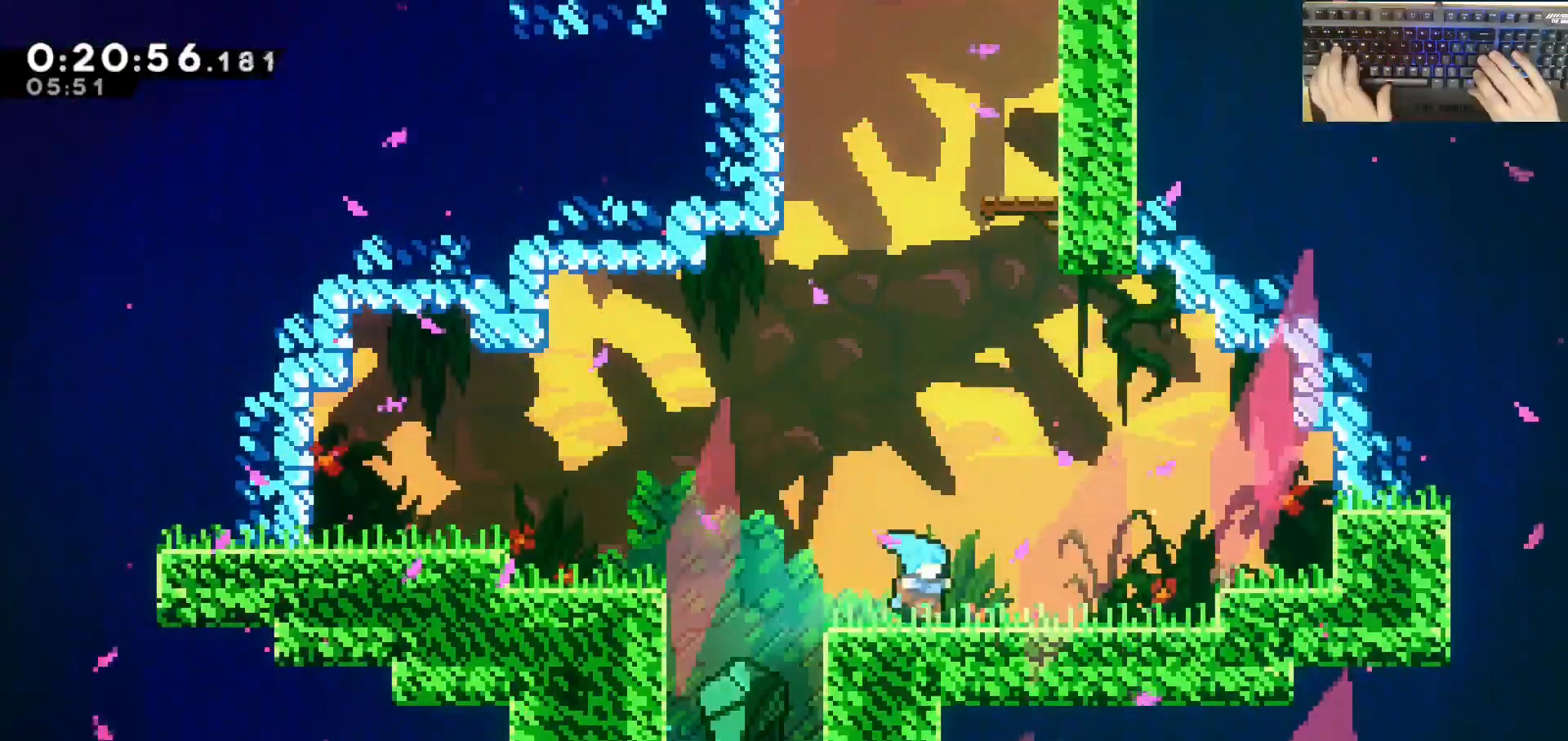
{"keys": ["dash", "w"], "events": [[83, "d", "down"], [83, "jump", "down"], [367, "d", "up"], [367, "dash", "down"], [367, "jump", "up"], [367, "w", "down"]]}
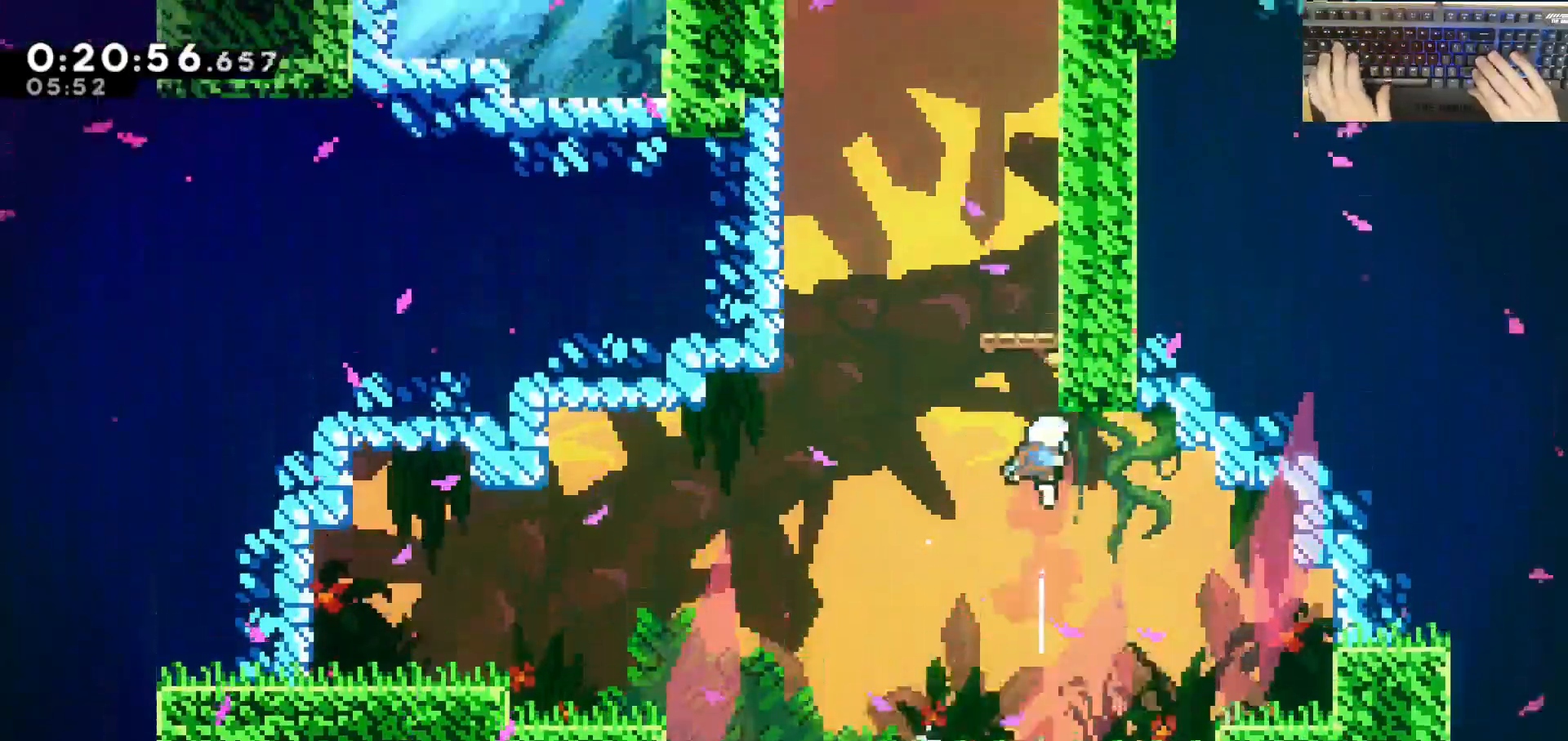
{"keys": ["dash", "jump", "w"], "events": [[100, "a", "down"], [100, "dash", "up"], [150, "jump", "down"], [383, "a", "up"], [483, "dash", "down"]]}
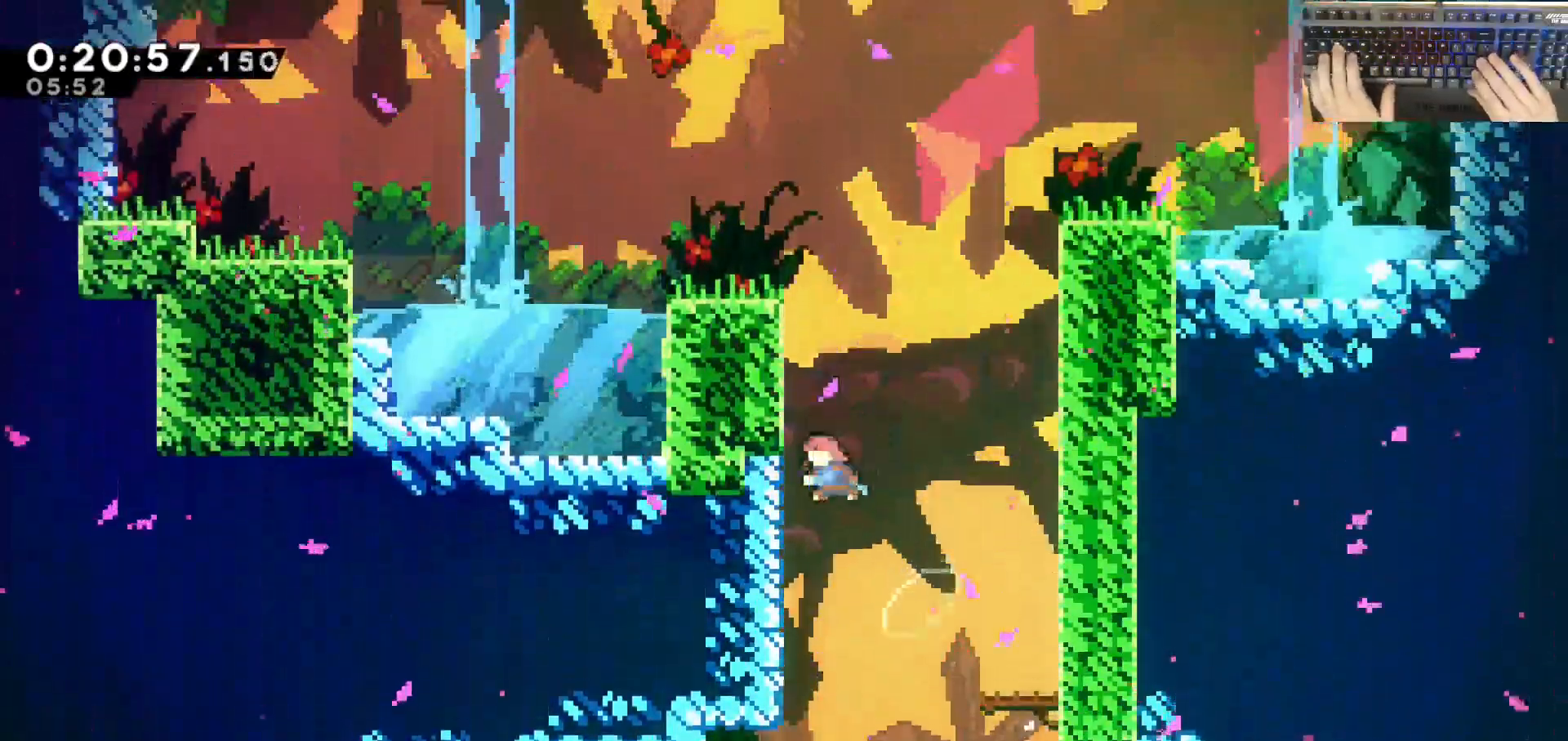
{"keys": ["w"], "events": [[167, "a", "down"], [267, "dash", "up"], [450, "jump", "up"], [500, "a", "up"]]}
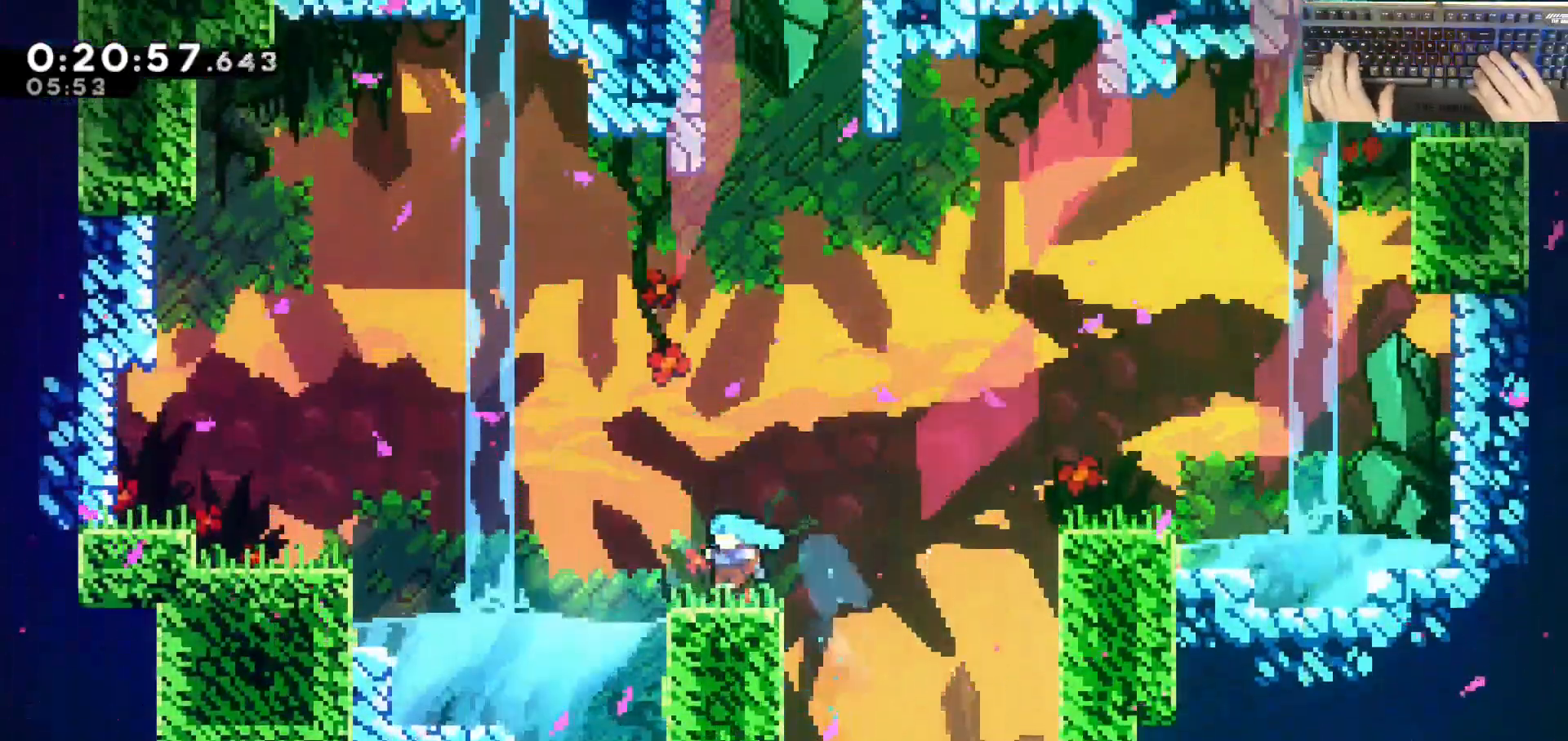
{"keys": ["w"], "events": [[50, "jump", "down"], [250, "dash", "down"], [250, "jump", "up"], [433, "dash", "up"]]}
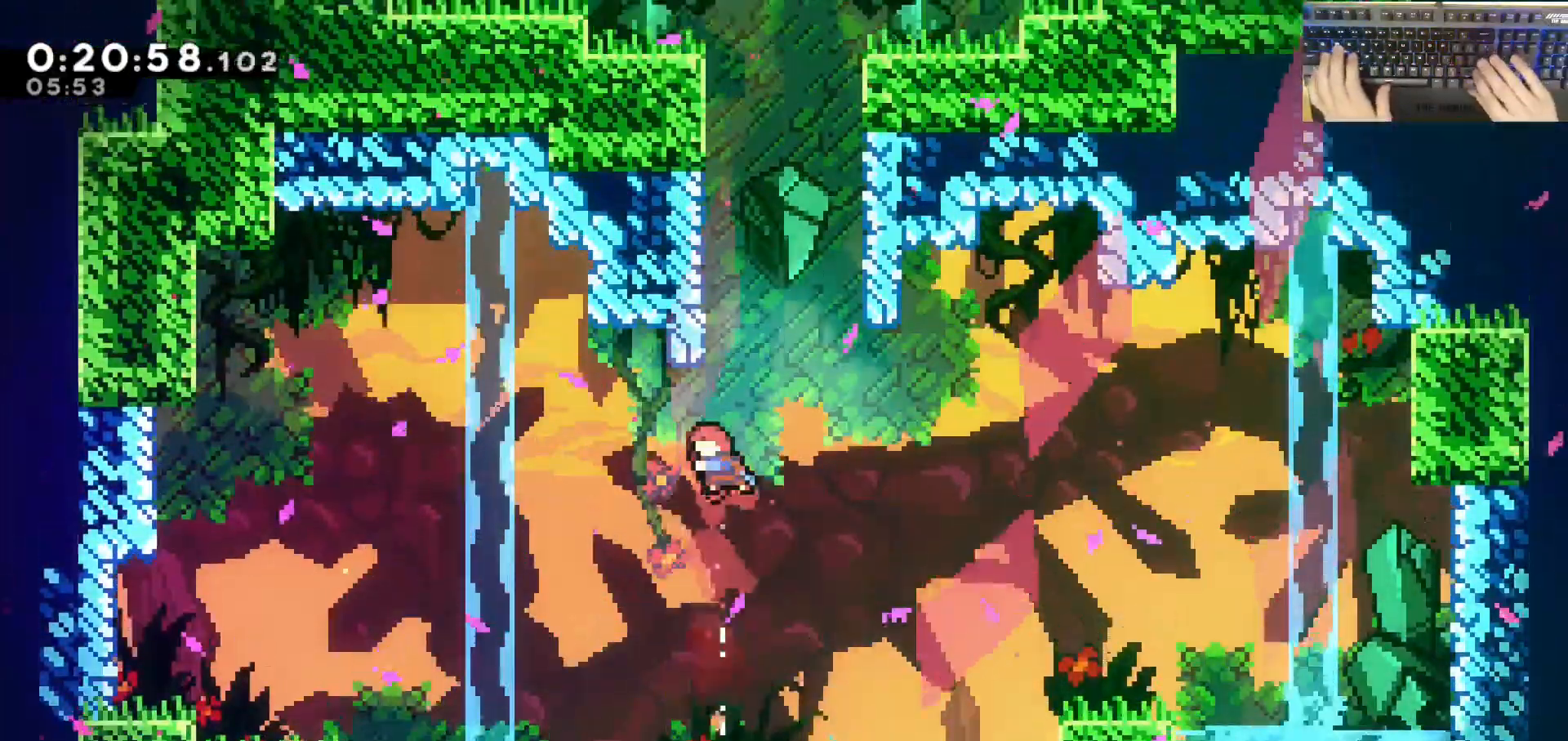
{"keys": ["d", "jump", "w"], "events": [[33, "dash", "down"], [233, "dash", "up"], [317, "jump", "down"], [450, "d", "down"]]}
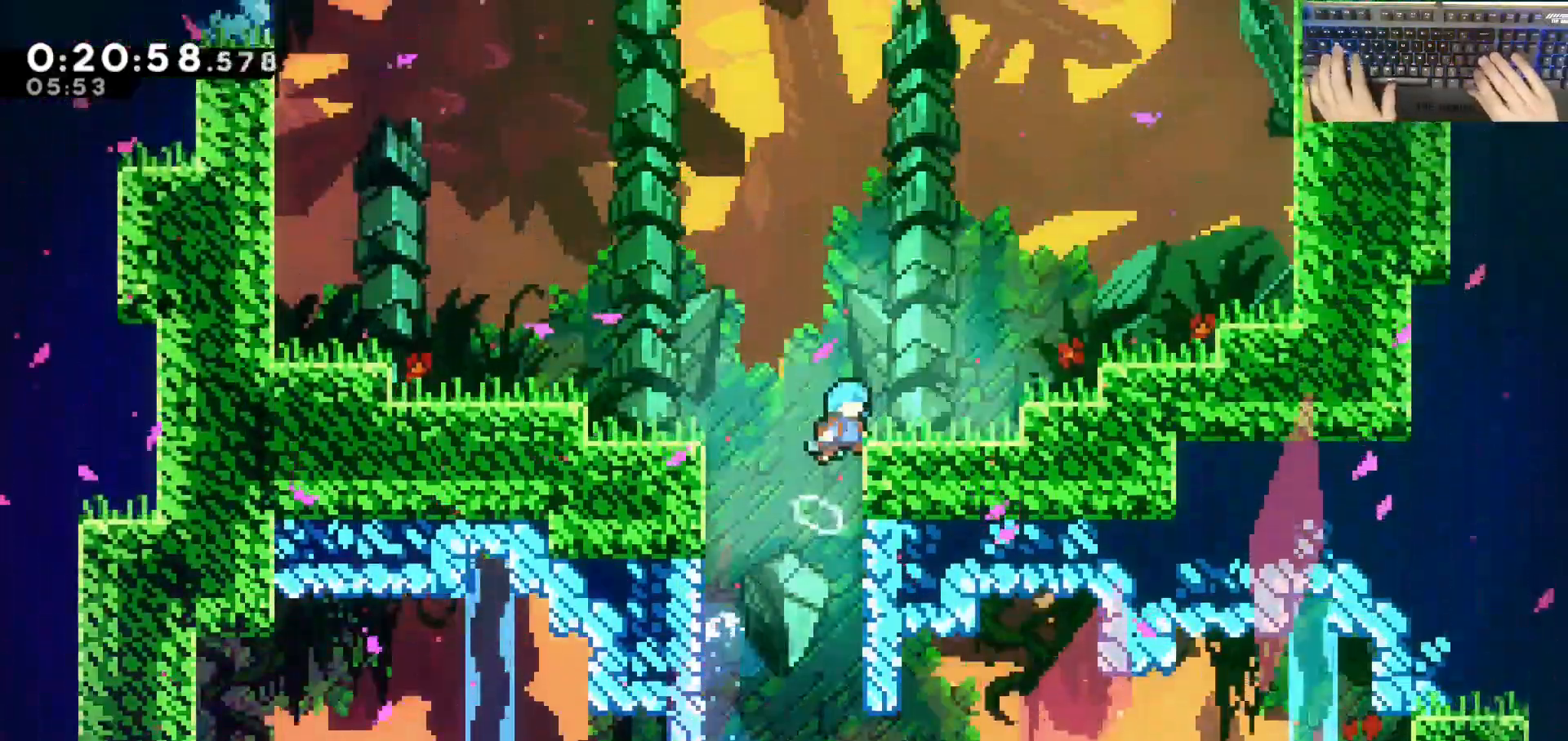
{"keys": ["a", "jump"], "events": [[100, "w", "up"], [150, "jump", "up"], [200, "d", "up"], [333, "a", "down"], [383, "jump", "down"]]}
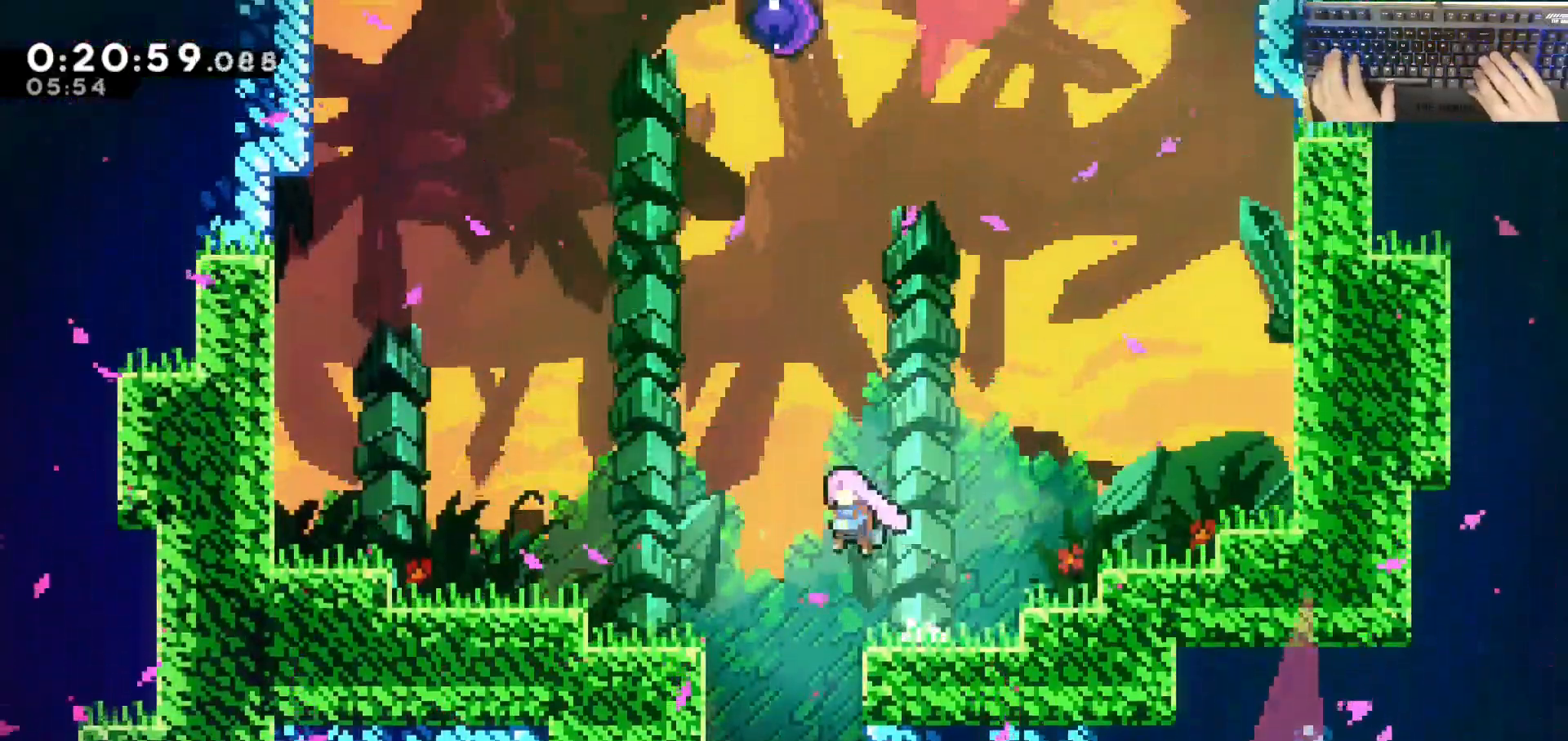
{"keys": ["dash", "w"], "events": [[83, "w", "down"], [117, "a", "up"], [117, "dash", "down"], [117, "jump", "up"], [317, "dash", "up"], [417, "dash", "down"]]}
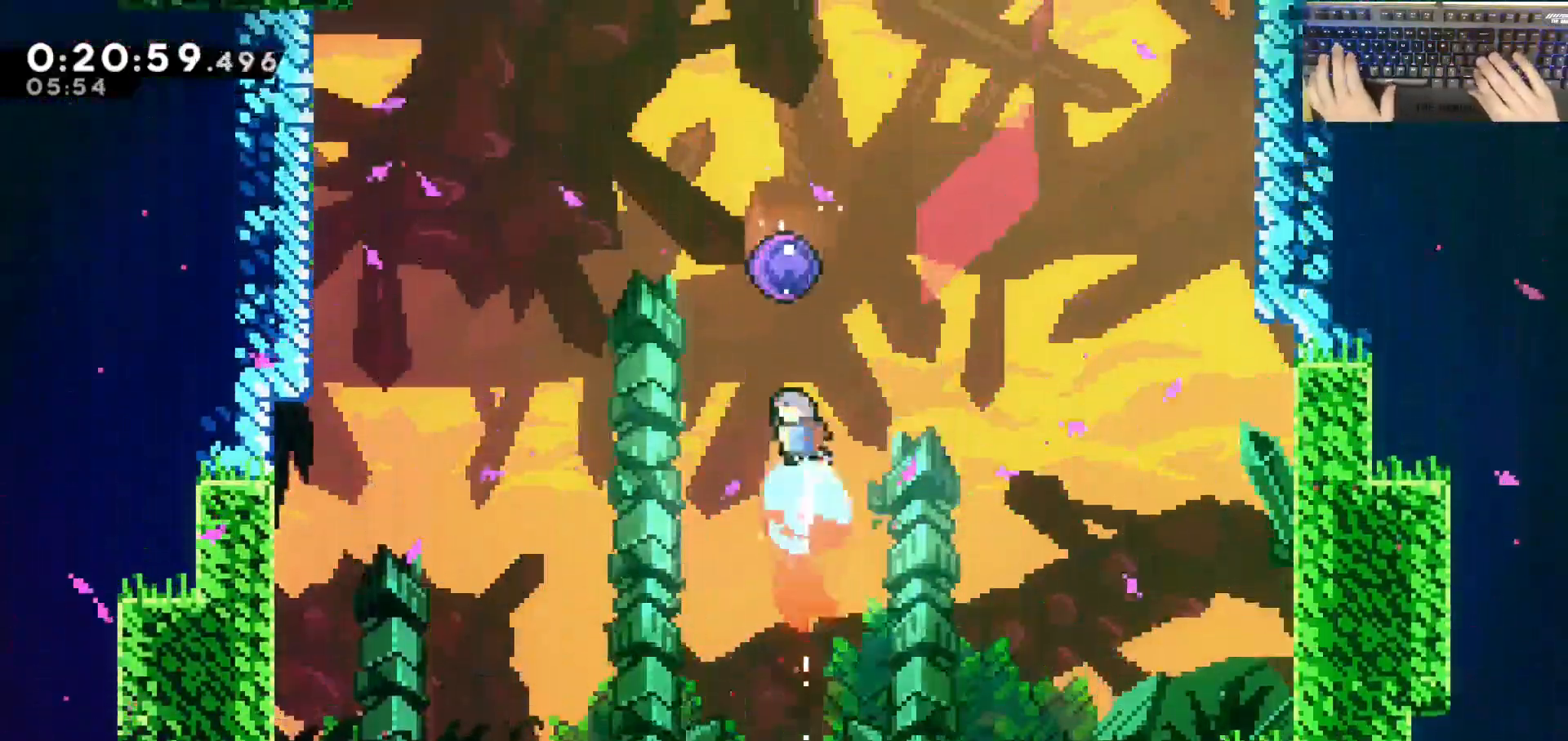
{"keys": [], "events": [[150, "dash", "up"], [333, "w", "up"]]}
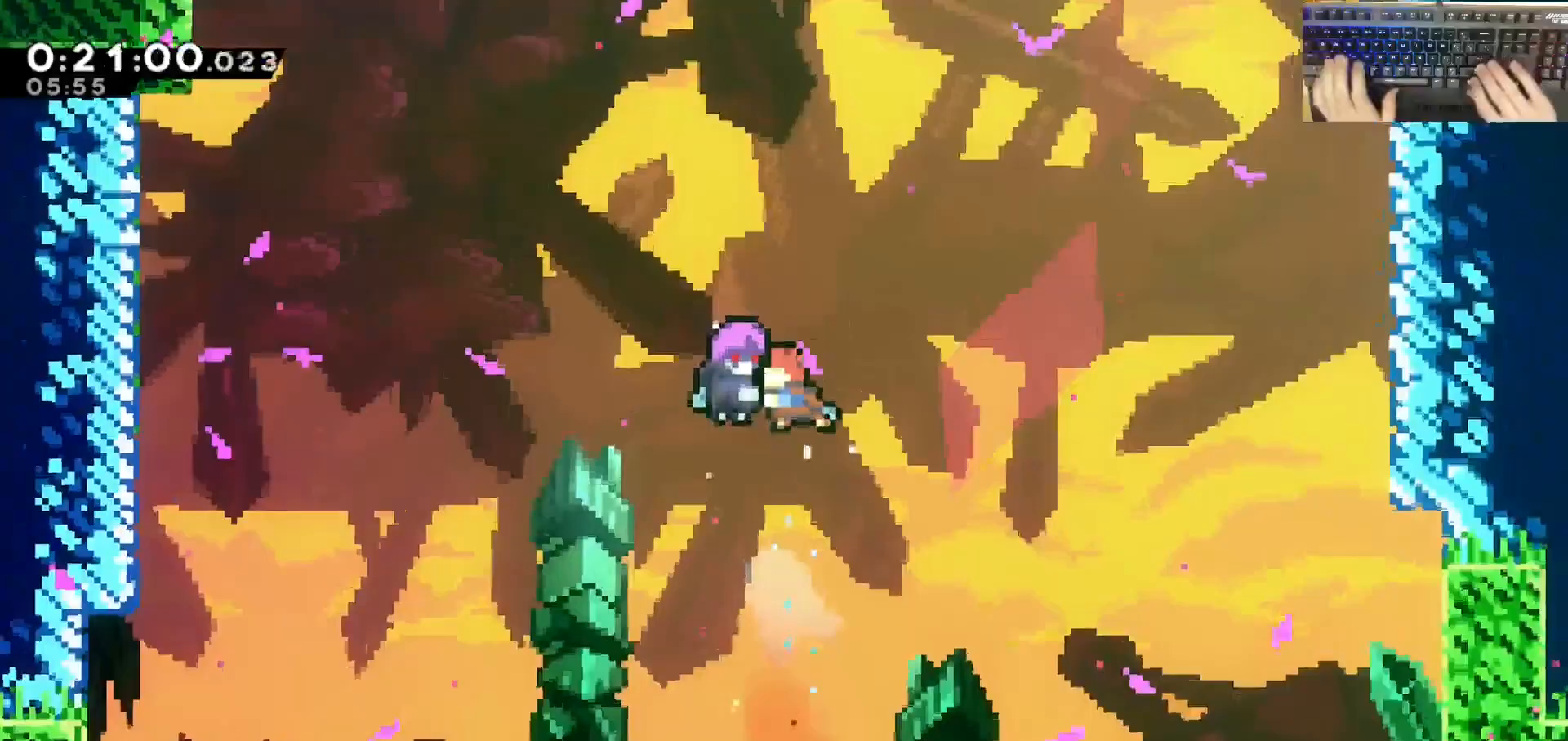
{"keys": [], "events": []}